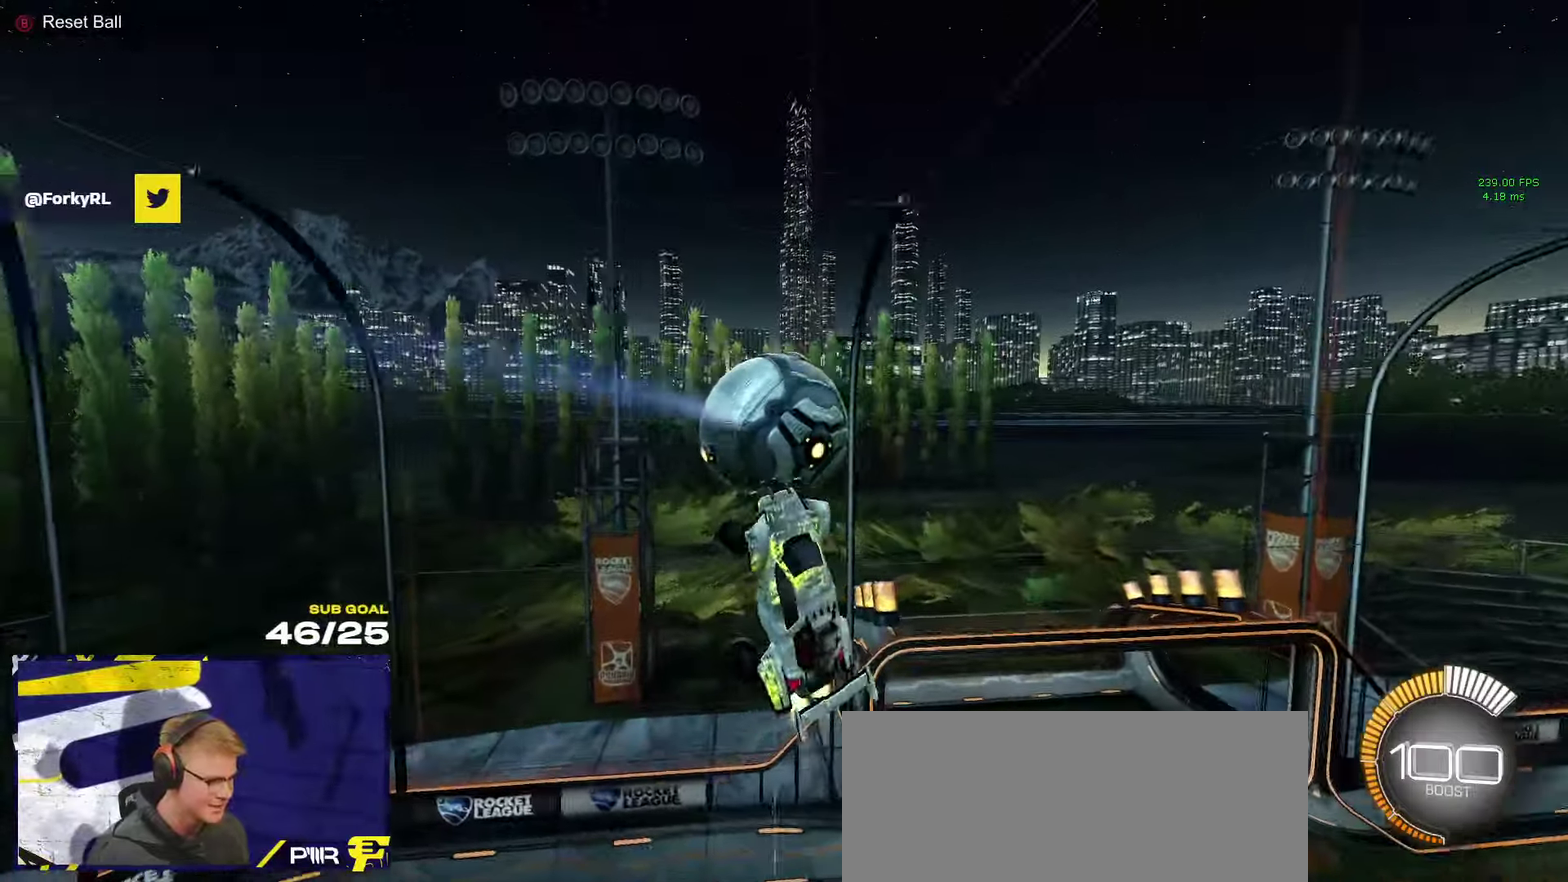
Gameplay with a controller (Xbox layout); each line is a JSON object with the inputs held at the frame after it. "events" lists button and stick changes between this image and that frame as [ms after this image, input, new state], when the widget could be followed in between.
{"buttons": [], "left_stick": "down", "right_stick": "center"}
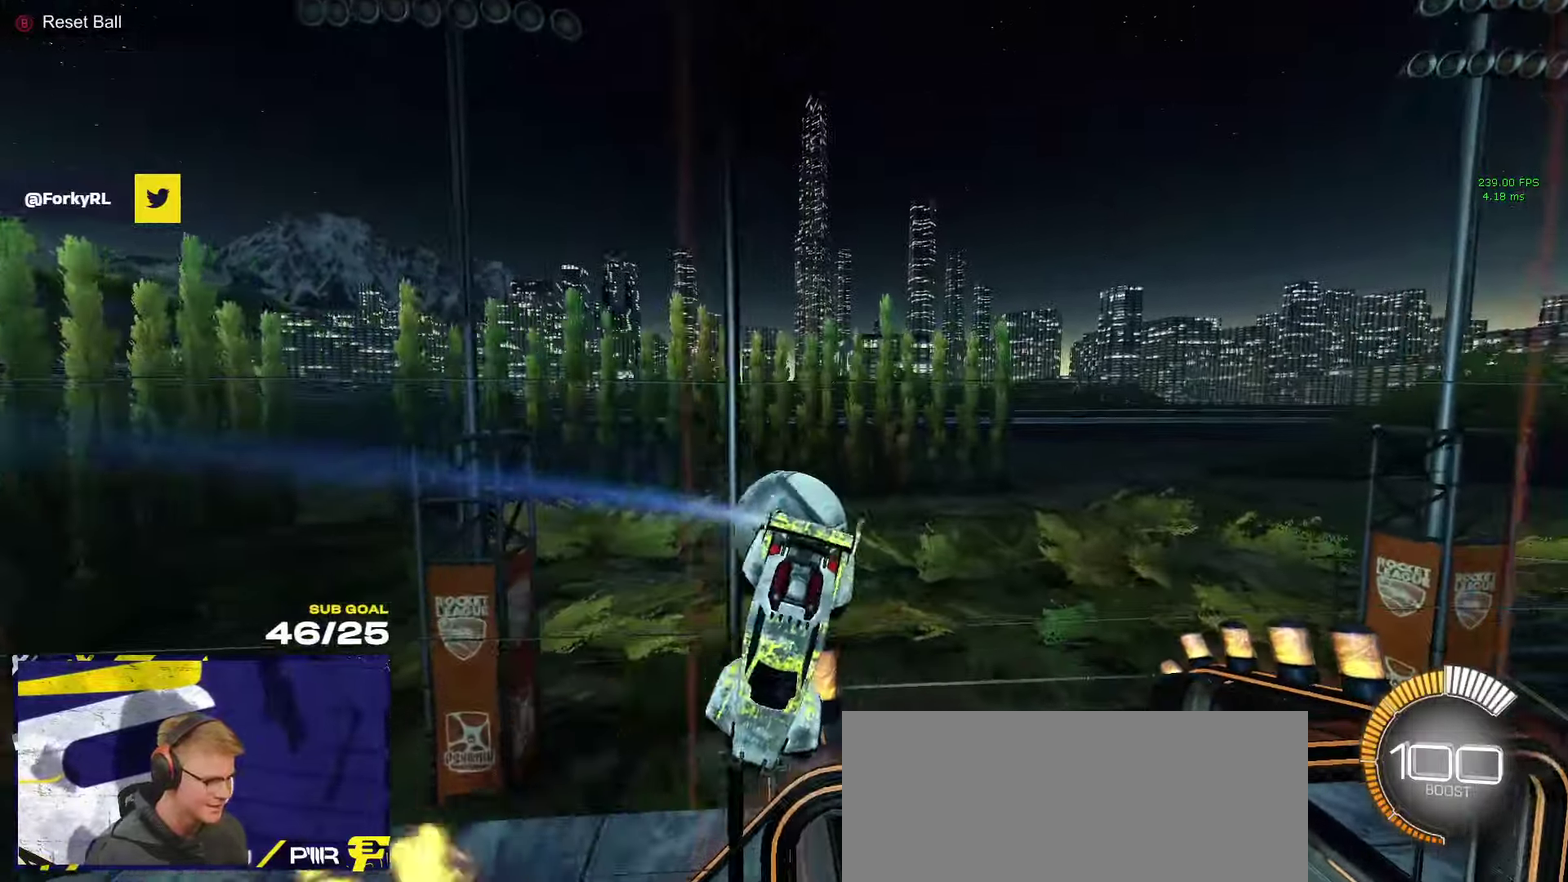
{"buttons": ["R2", "L3"], "left_stick": "up-left", "right_stick": "center"}
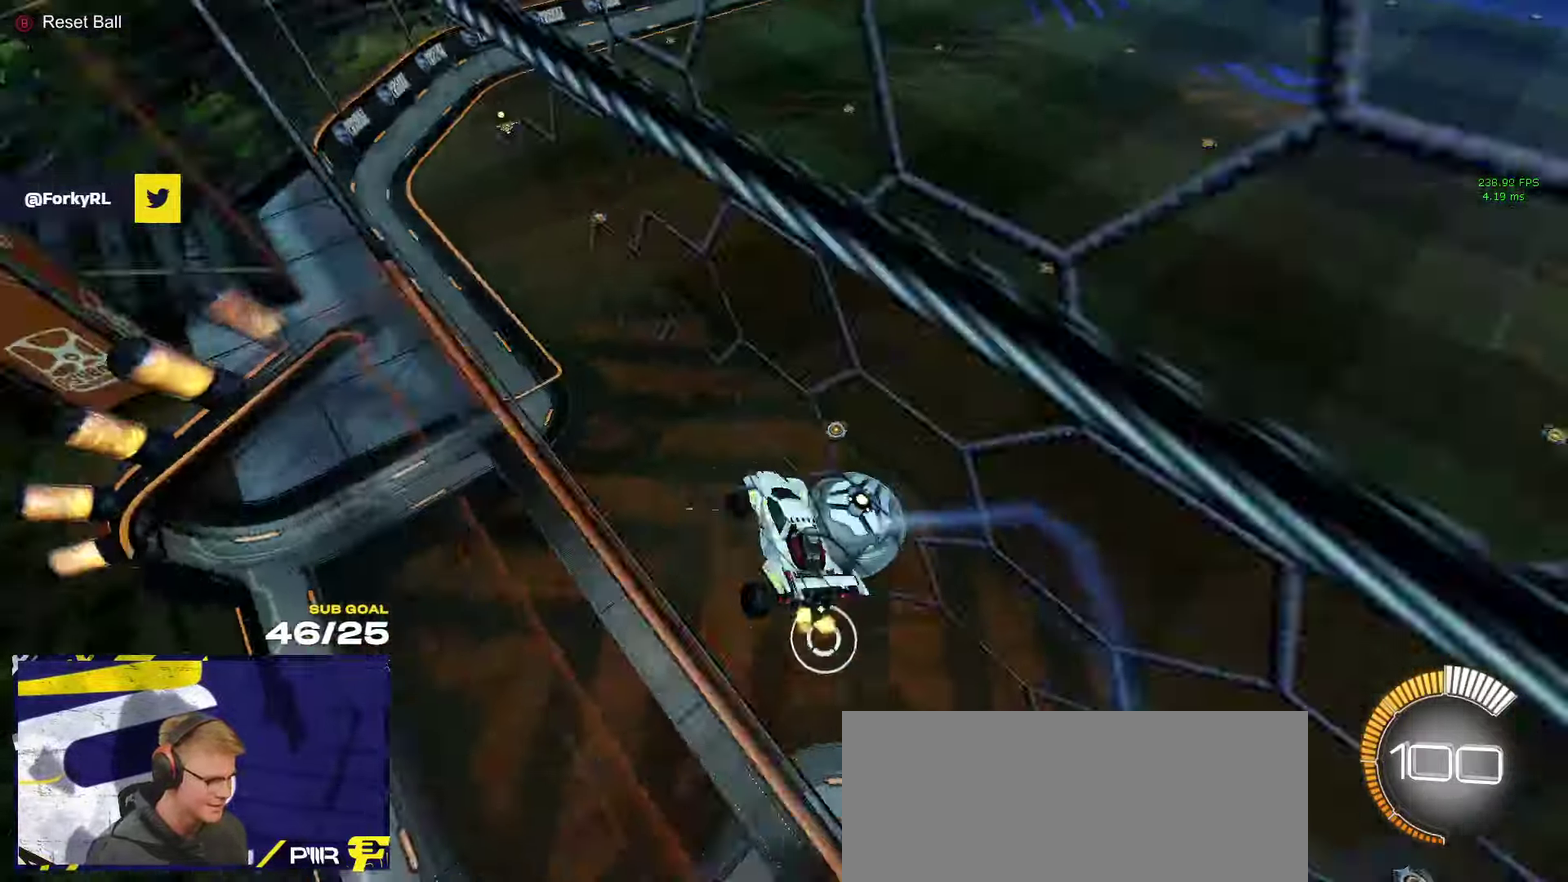
{"buttons": ["A", "R2"], "left_stick": "down", "right_stick": "center"}
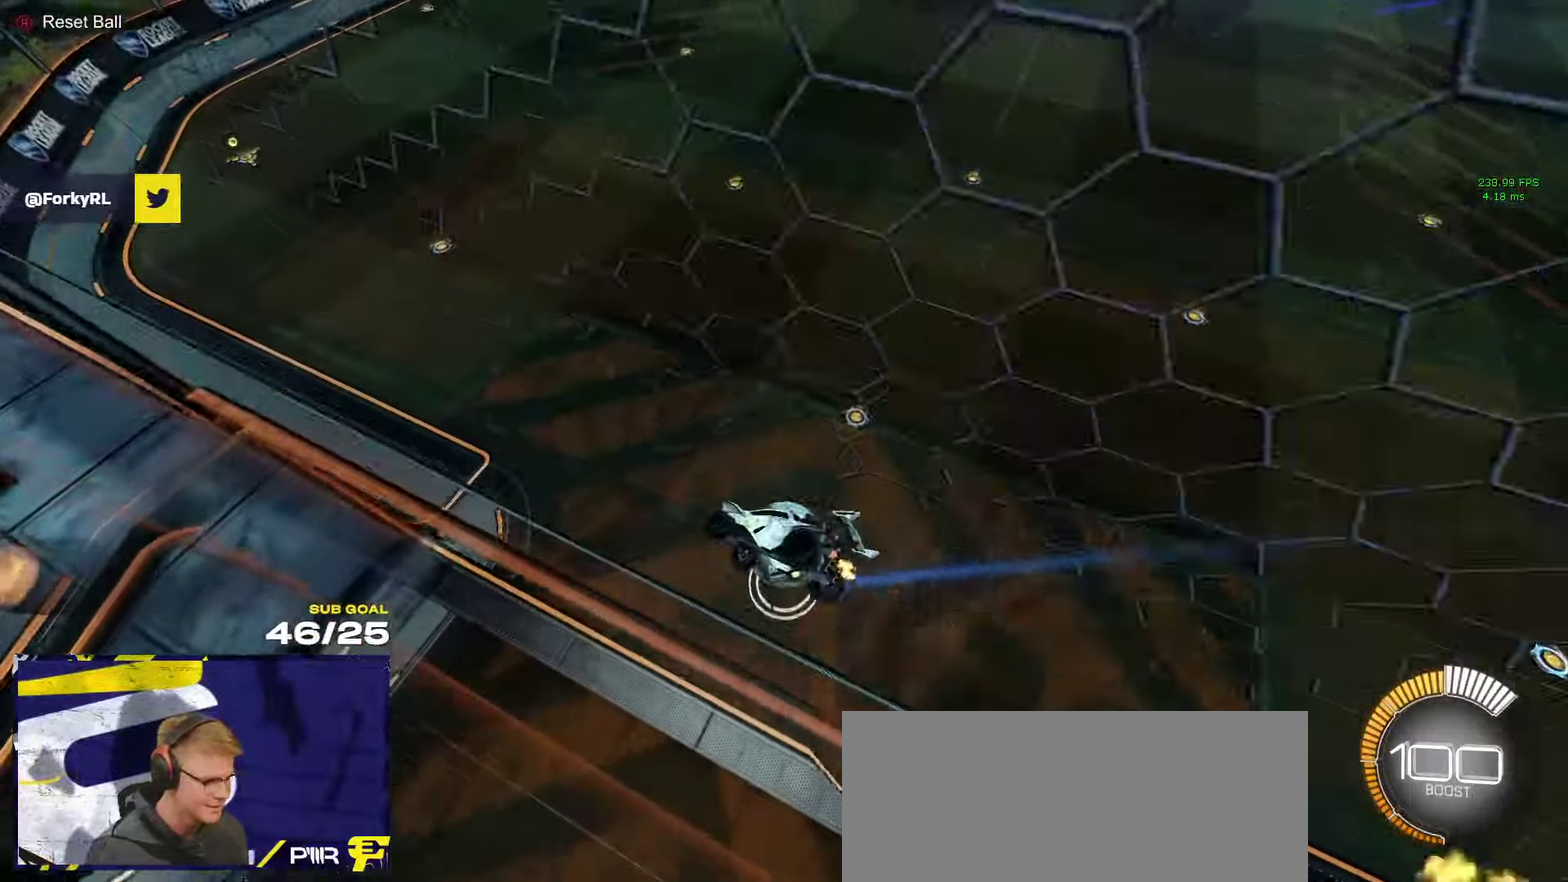
{"buttons": ["A", "R2"], "left_stick": "down-left", "right_stick": "center", "events": [[184, "R1", "down"], [217, "A", "up"], [217, "left_stick", "center"], [284, "left_stick", "up-left"], [300, "L1", "down"], [367, "A", "down"], [467, "left_stick", "down-left"], [484, "R1", "up"], [500, "L1", "up"]]}
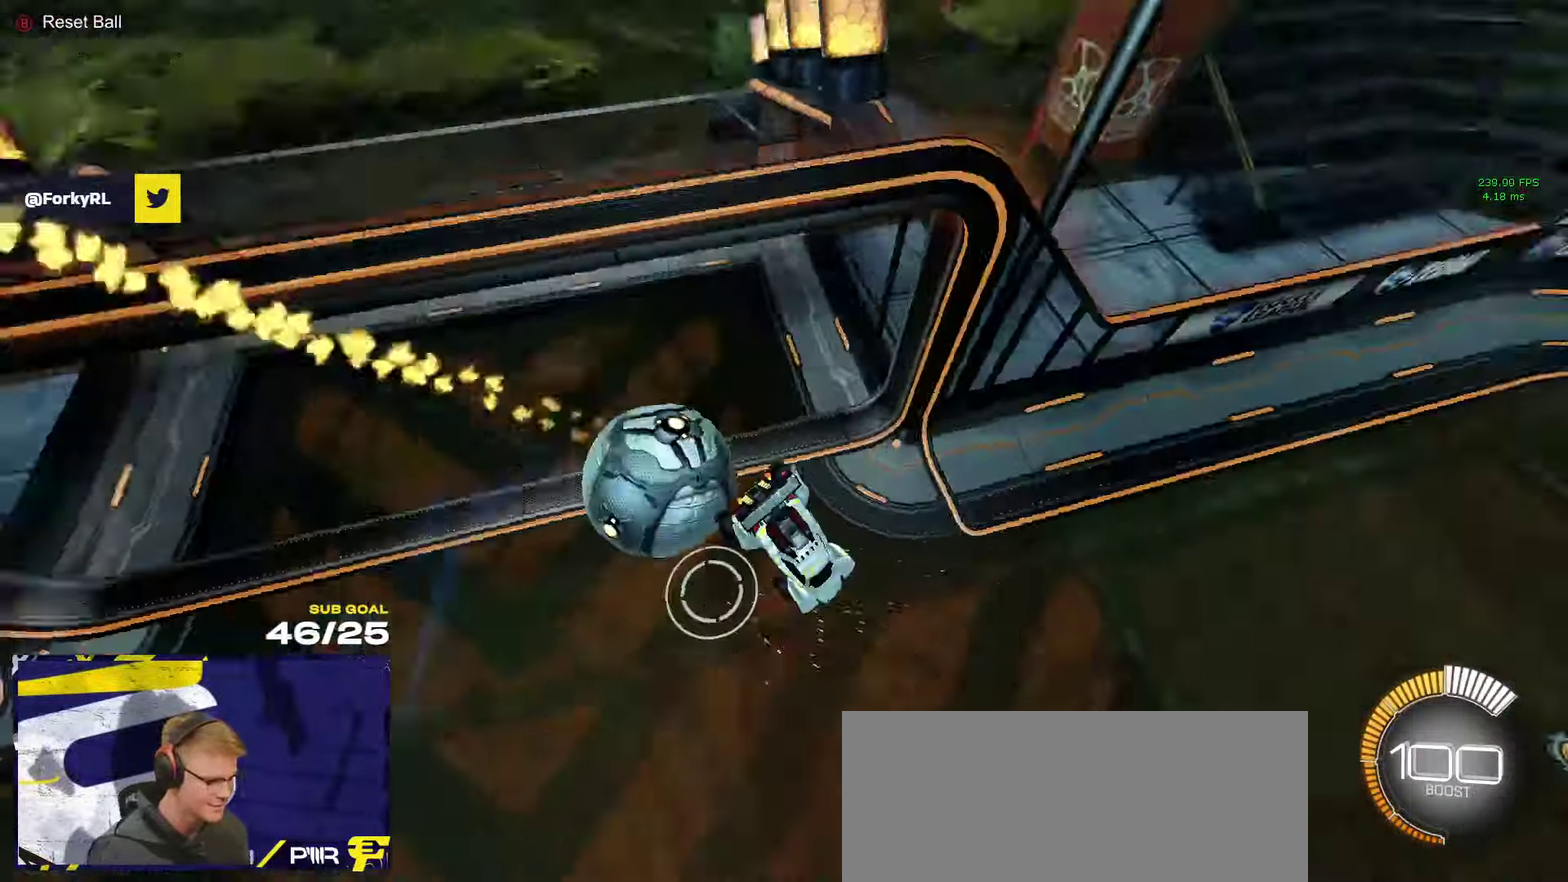
{"buttons": ["R2"], "left_stick": "down-left", "right_stick": "center", "events": [[34, "A", "up"]]}
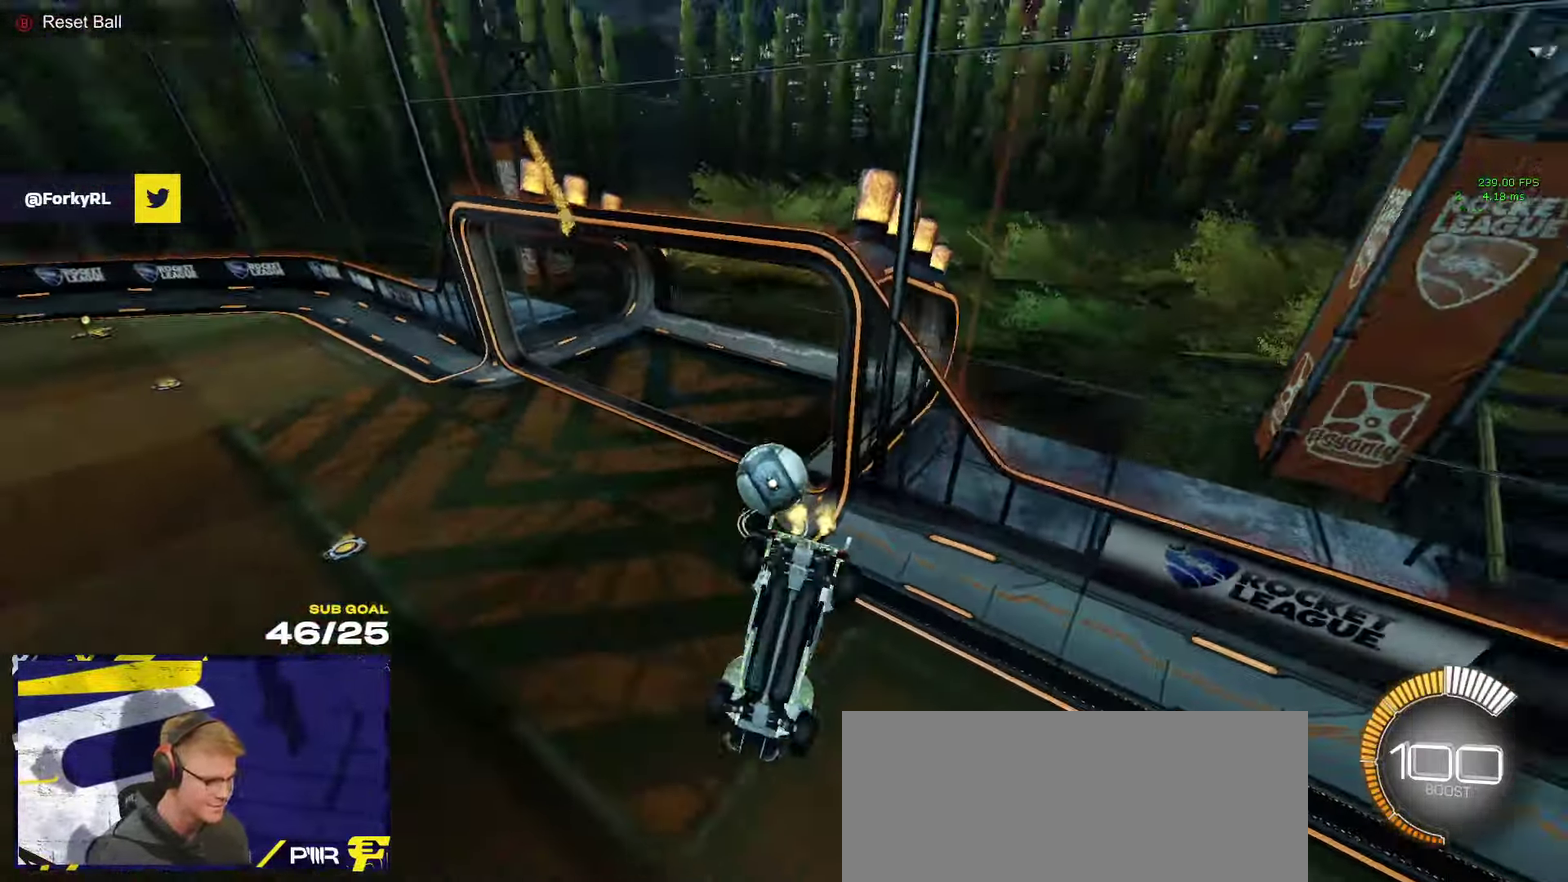
{"buttons": [], "left_stick": "down-left", "right_stick": "center", "events": [[17, "R1", "down"], [34, "L1", "down"], [284, "Y", "down"], [384, "Y", "up"], [417, "R1", "up"], [450, "R2", "up"], [467, "L1", "up"]]}
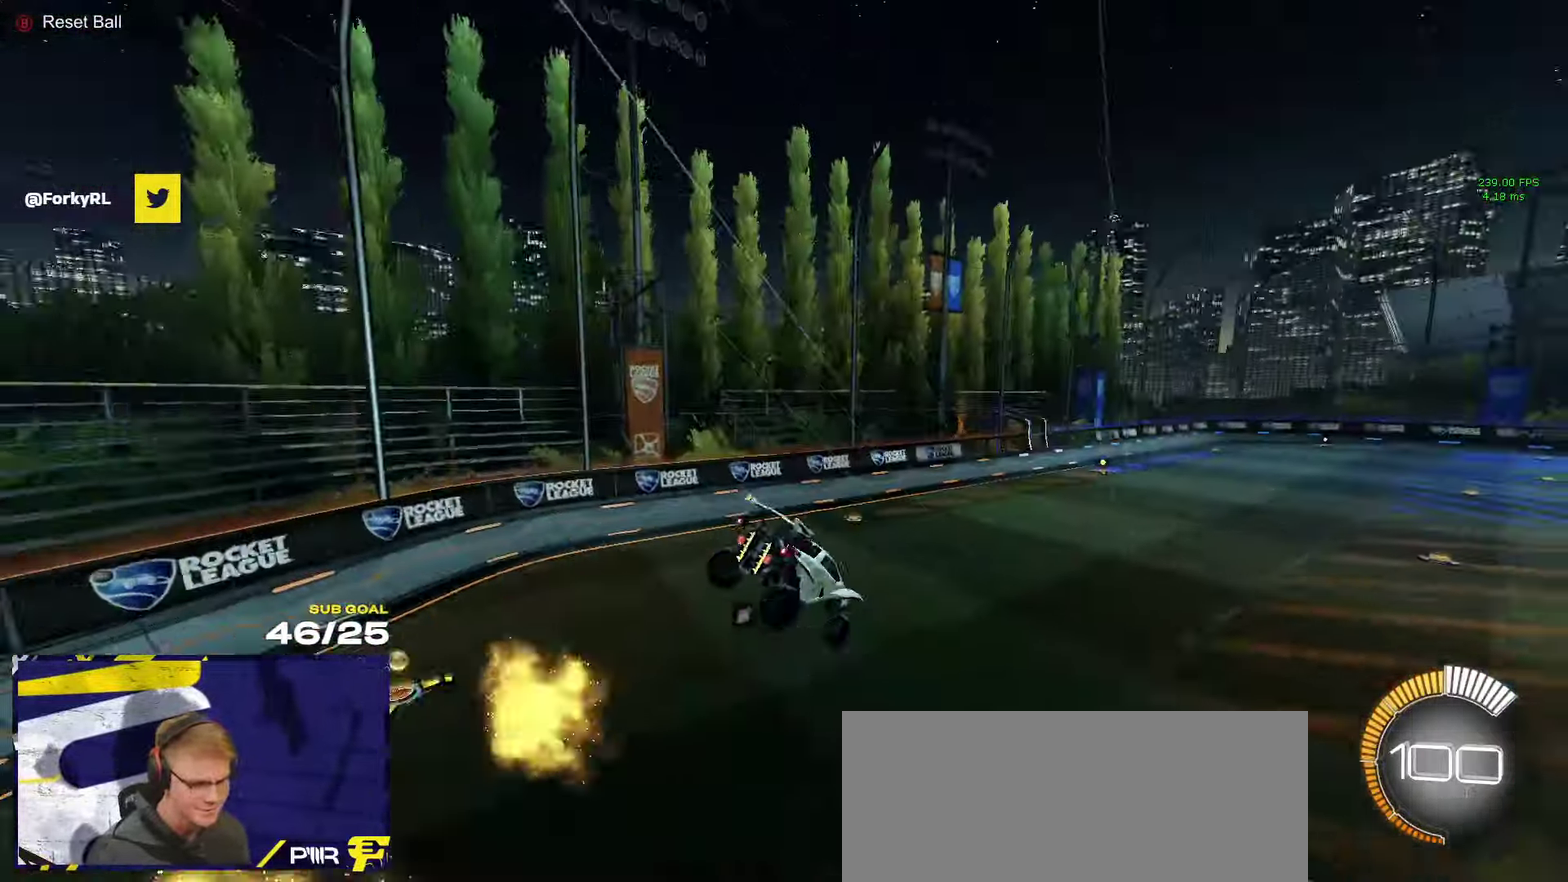
{"buttons": ["R1", "R2", "L3"], "left_stick": "left", "right_stick": "center"}
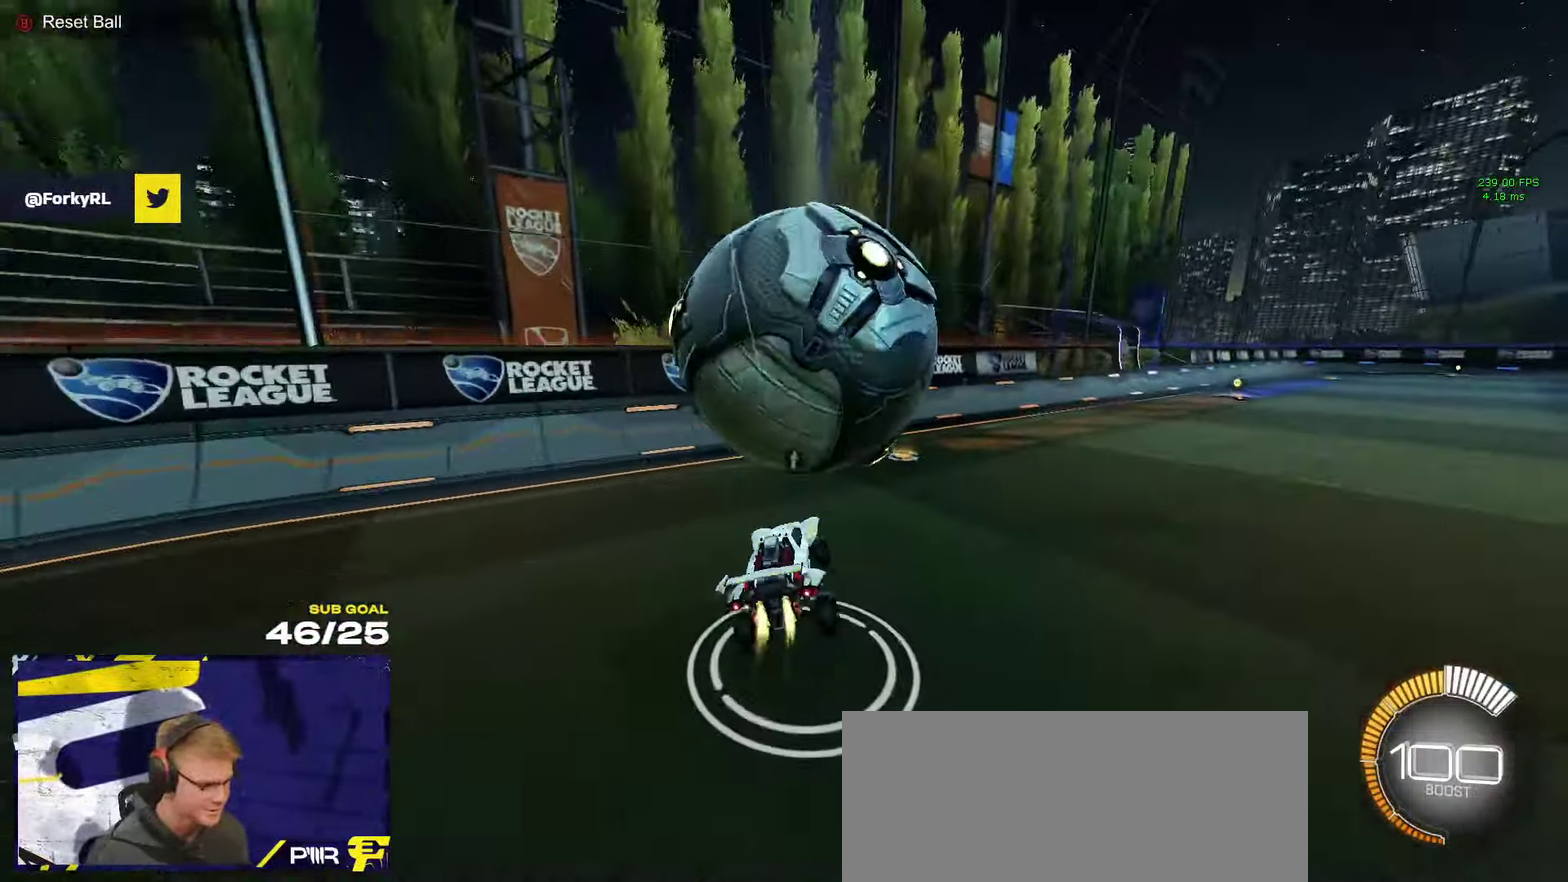
{"buttons": ["R1", "R2"], "left_stick": "right", "right_stick": "center"}
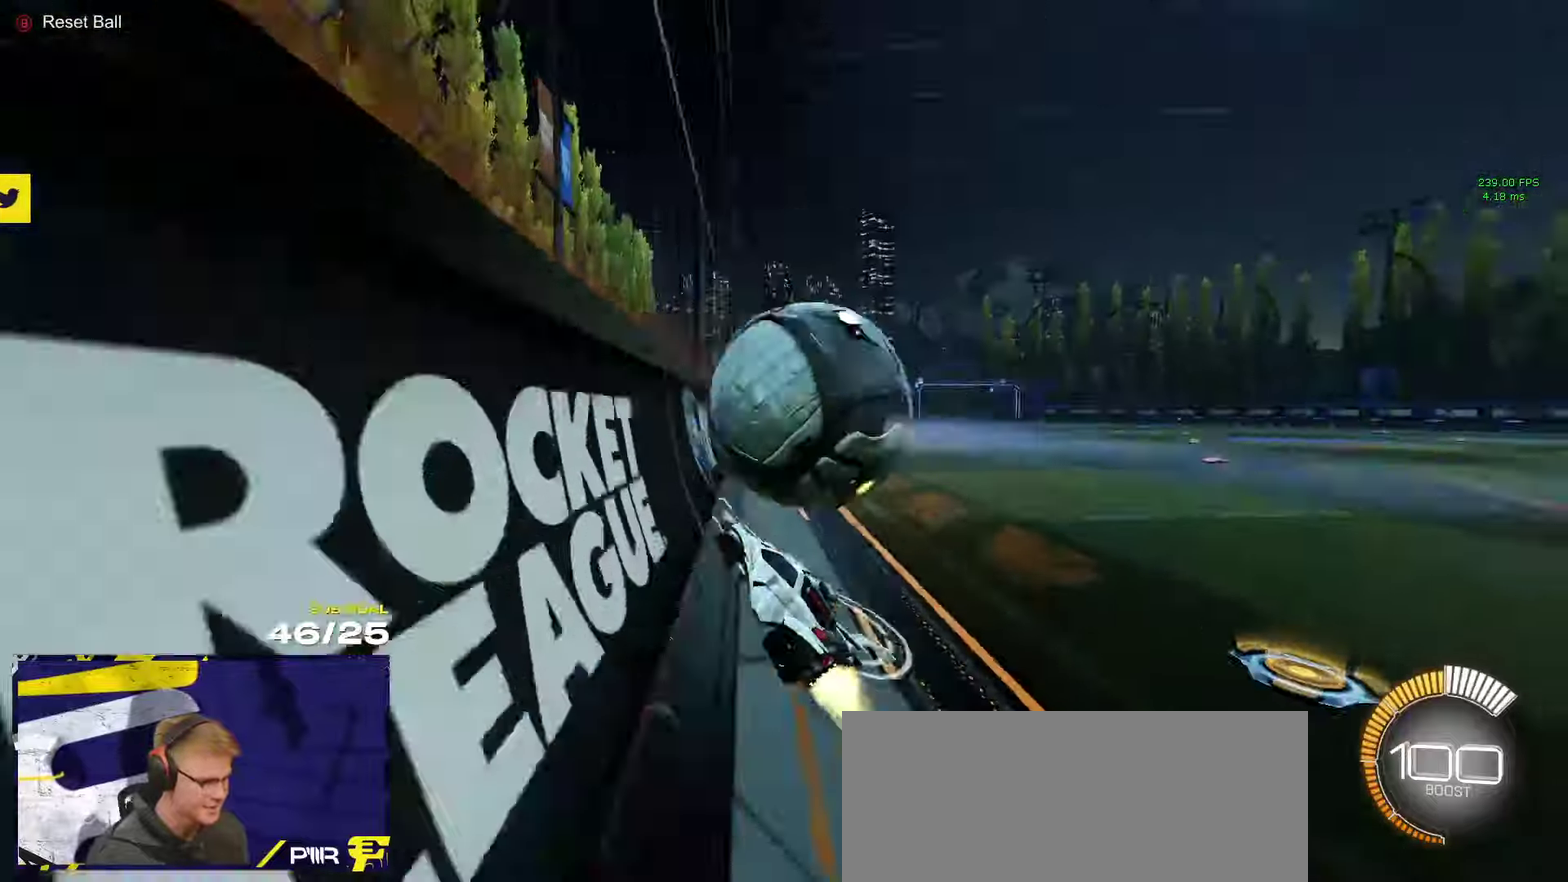
{"buttons": ["R2"], "left_stick": "right", "right_stick": "center", "events": [[50, "A", "down"], [50, "R1", "up"], [116, "A", "up"], [300, "L2", "down"], [333, "R2", "up"], [433, "R2", "down"], [466, "L2", "up"]]}
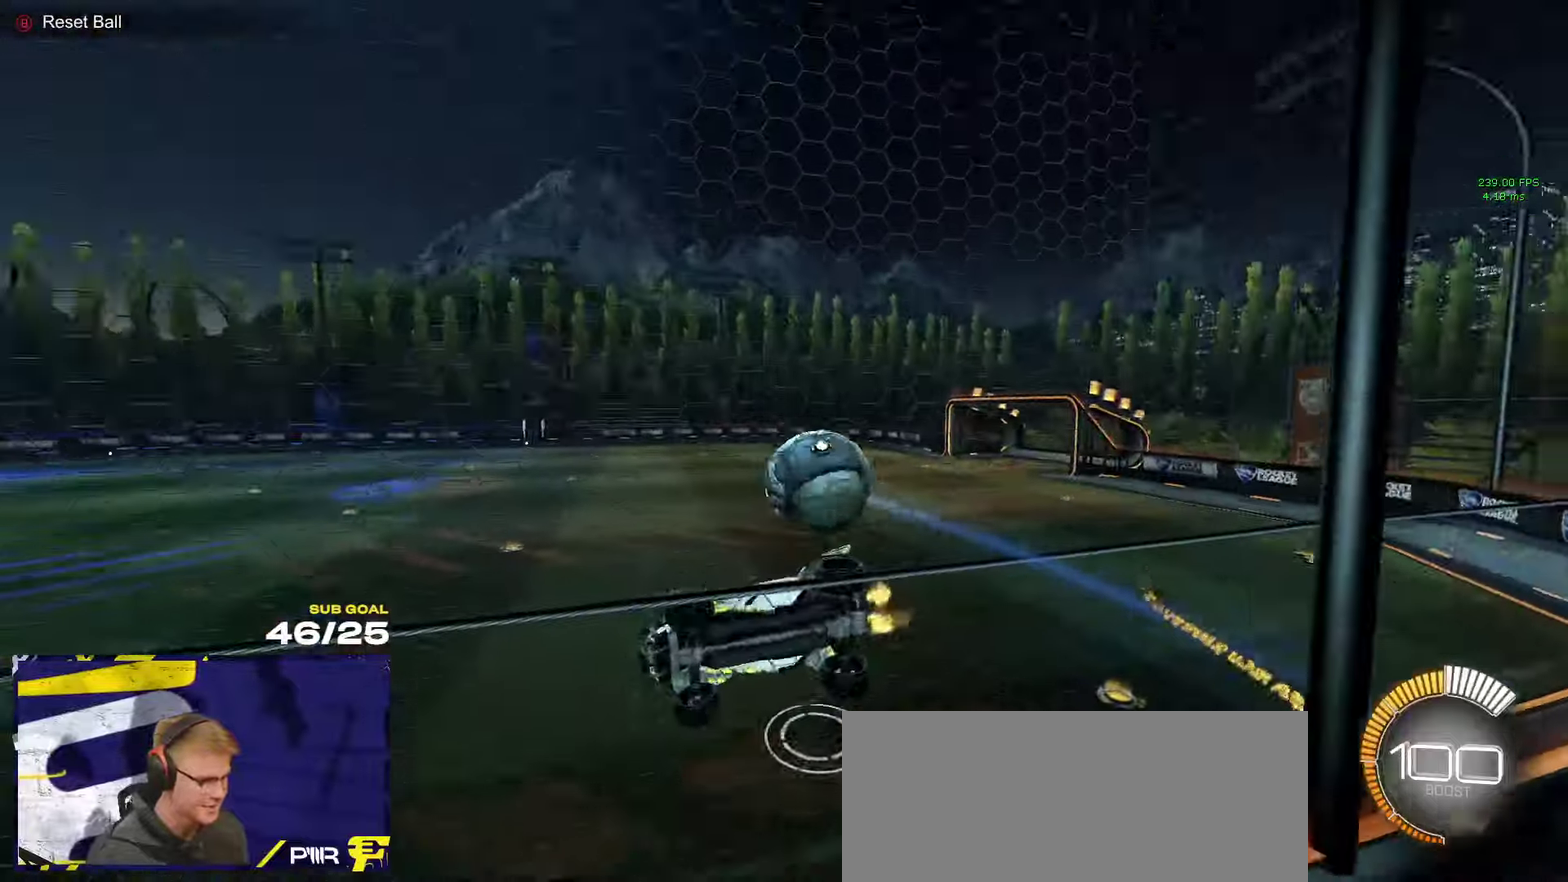
{"buttons": ["L1", "R2"], "left_stick": "down", "right_stick": "center"}
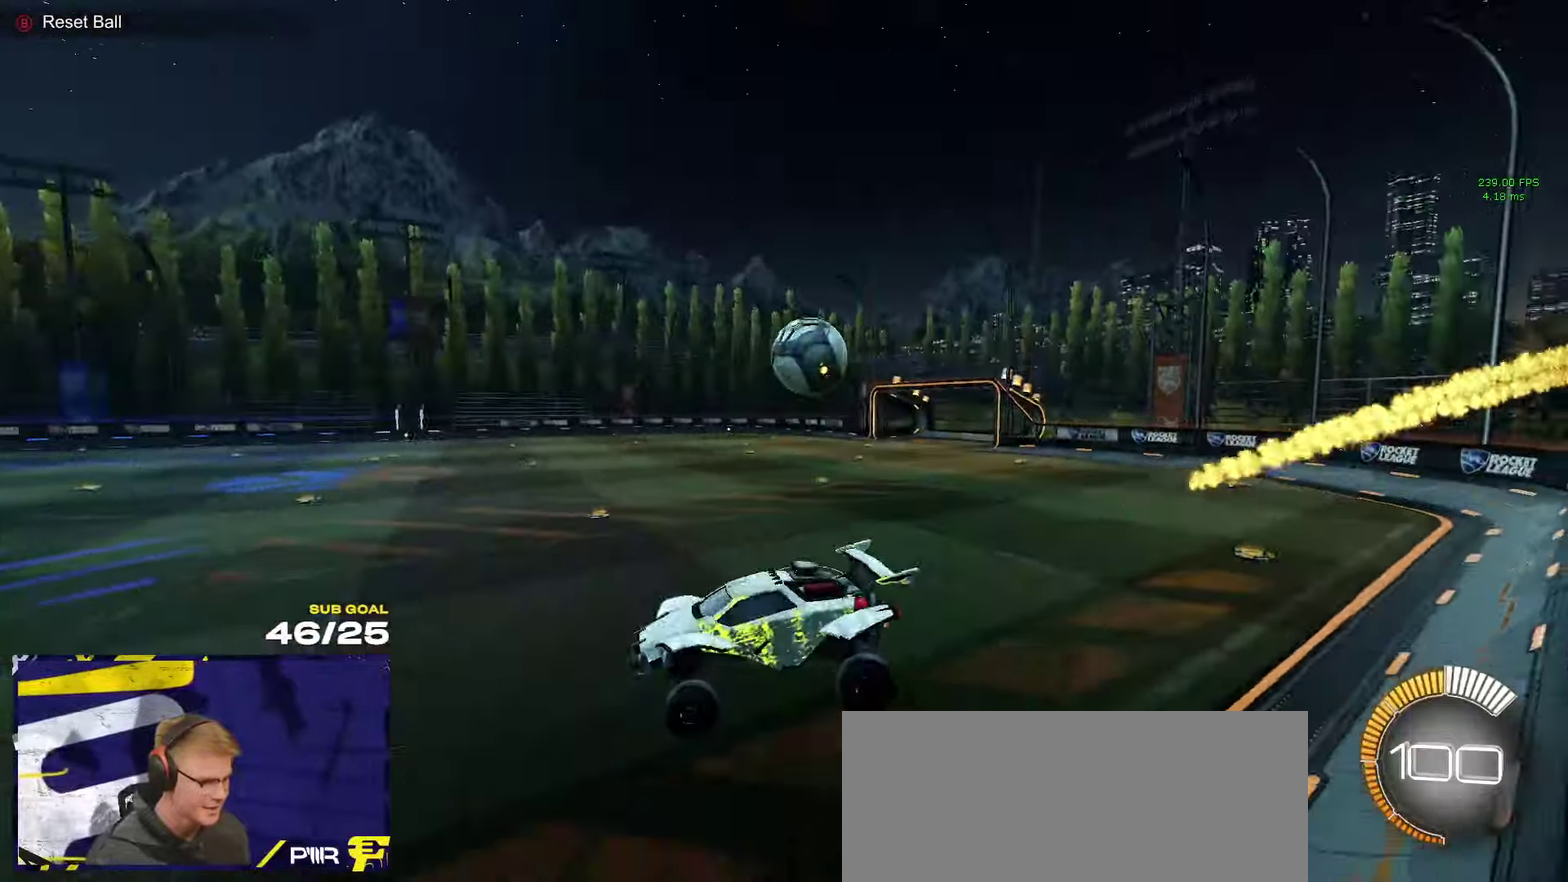
{"buttons": [], "left_stick": "center", "right_stick": "center"}
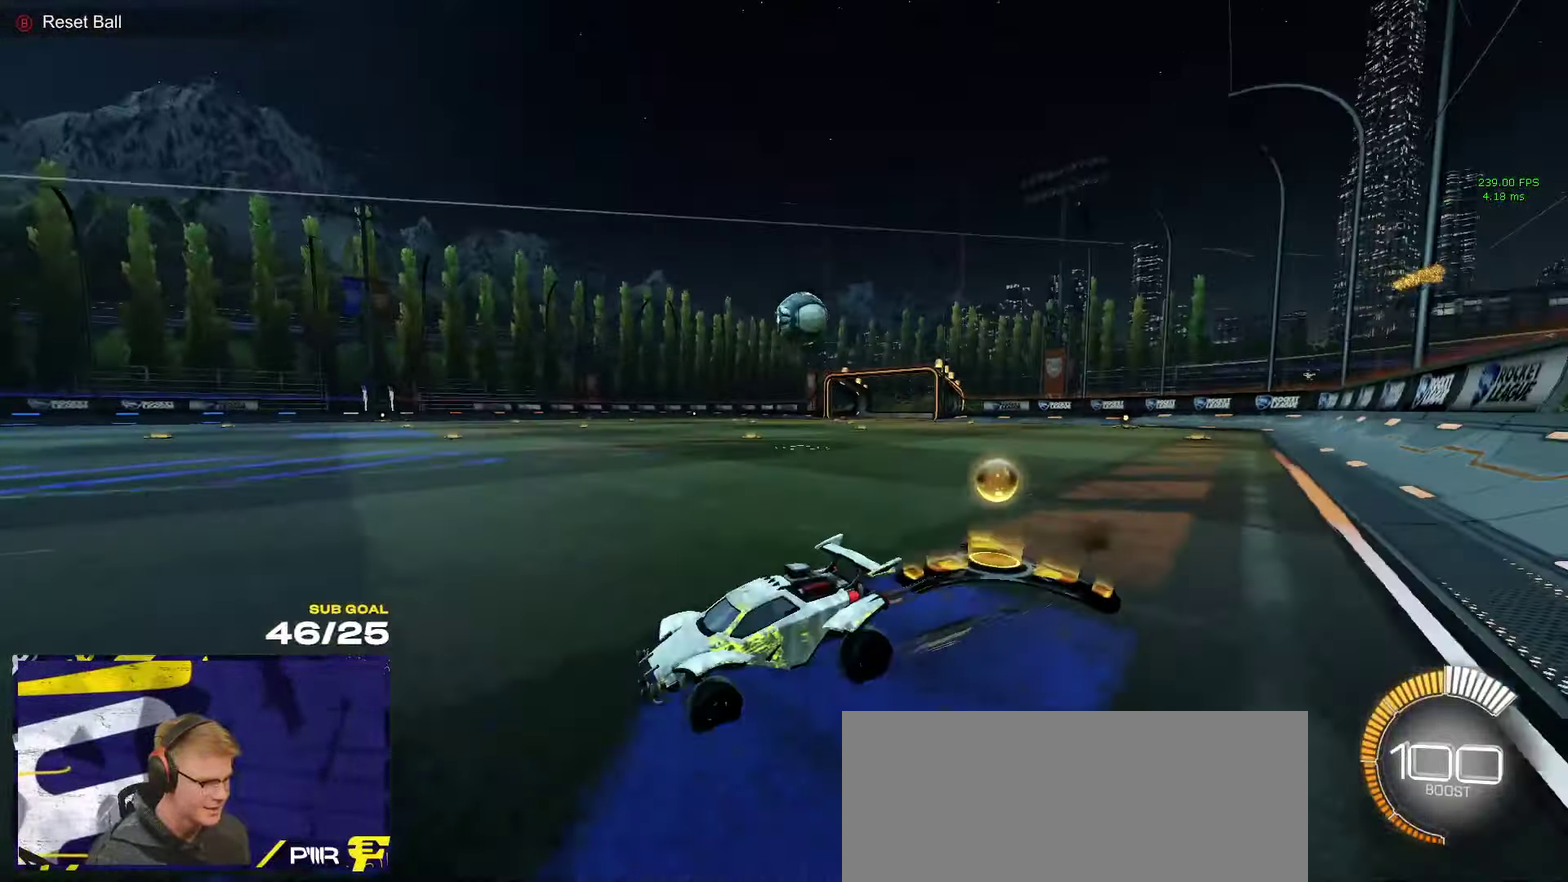
{"buttons": ["A", "R1", "R2"], "left_stick": "down", "right_stick": "center", "events": [[66, "DPAD_DOWN", "down"], [133, "left_stick", "right"], [150, "DPAD_DOWN", "up"], [300, "L2", "down"], [366, "A", "down"], [366, "L2", "up"], [366, "R2", "down"], [383, "left_stick", "down"], [416, "R1", "down"]]}
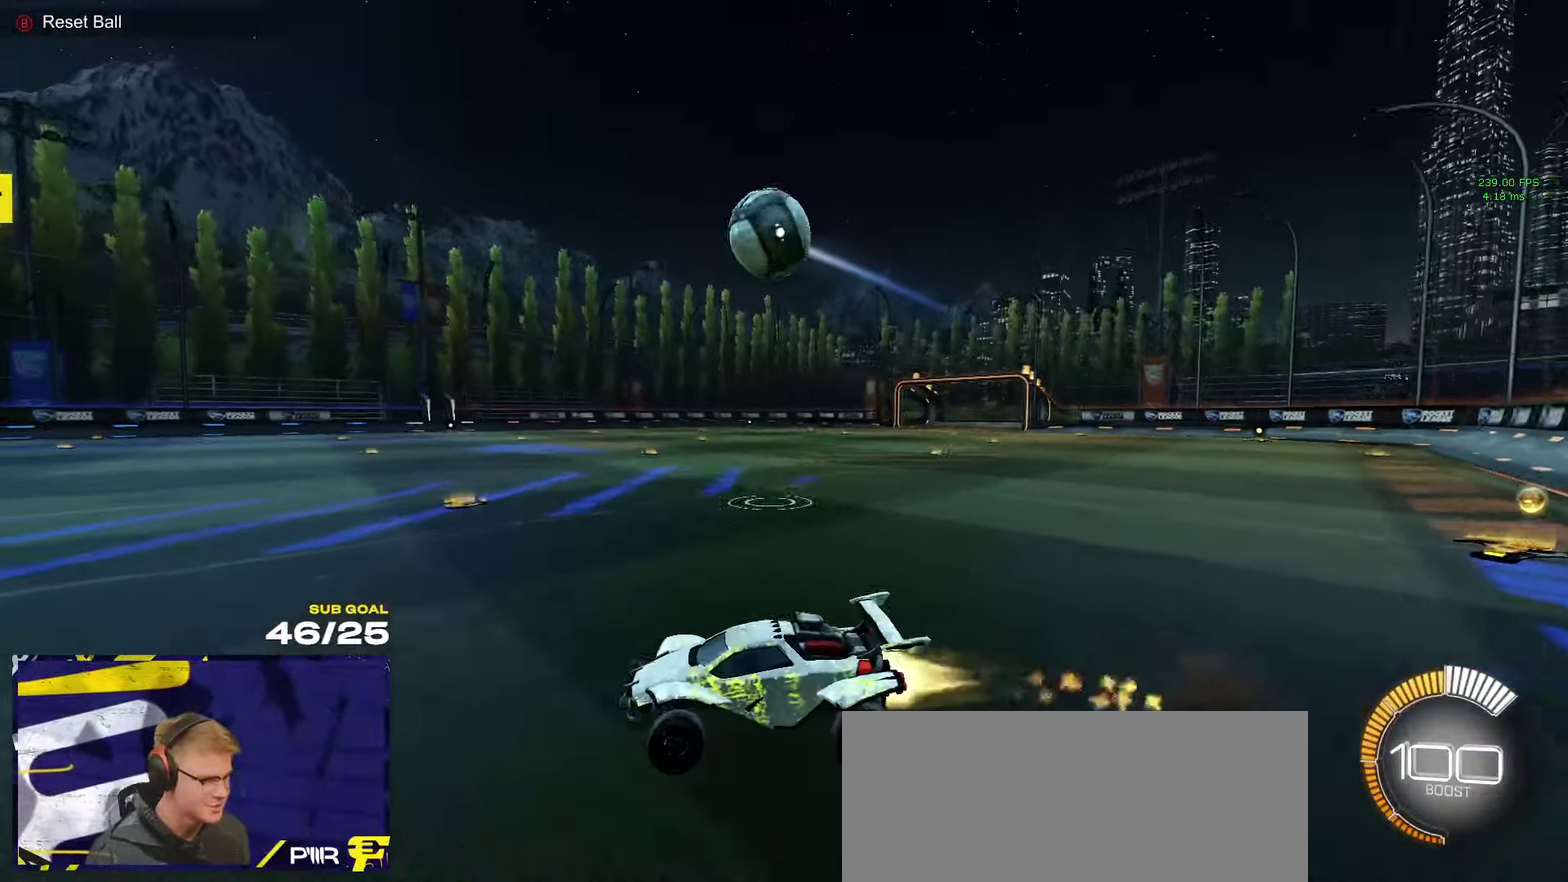
{"buttons": ["L3"], "left_stick": "up-left", "right_stick": "center"}
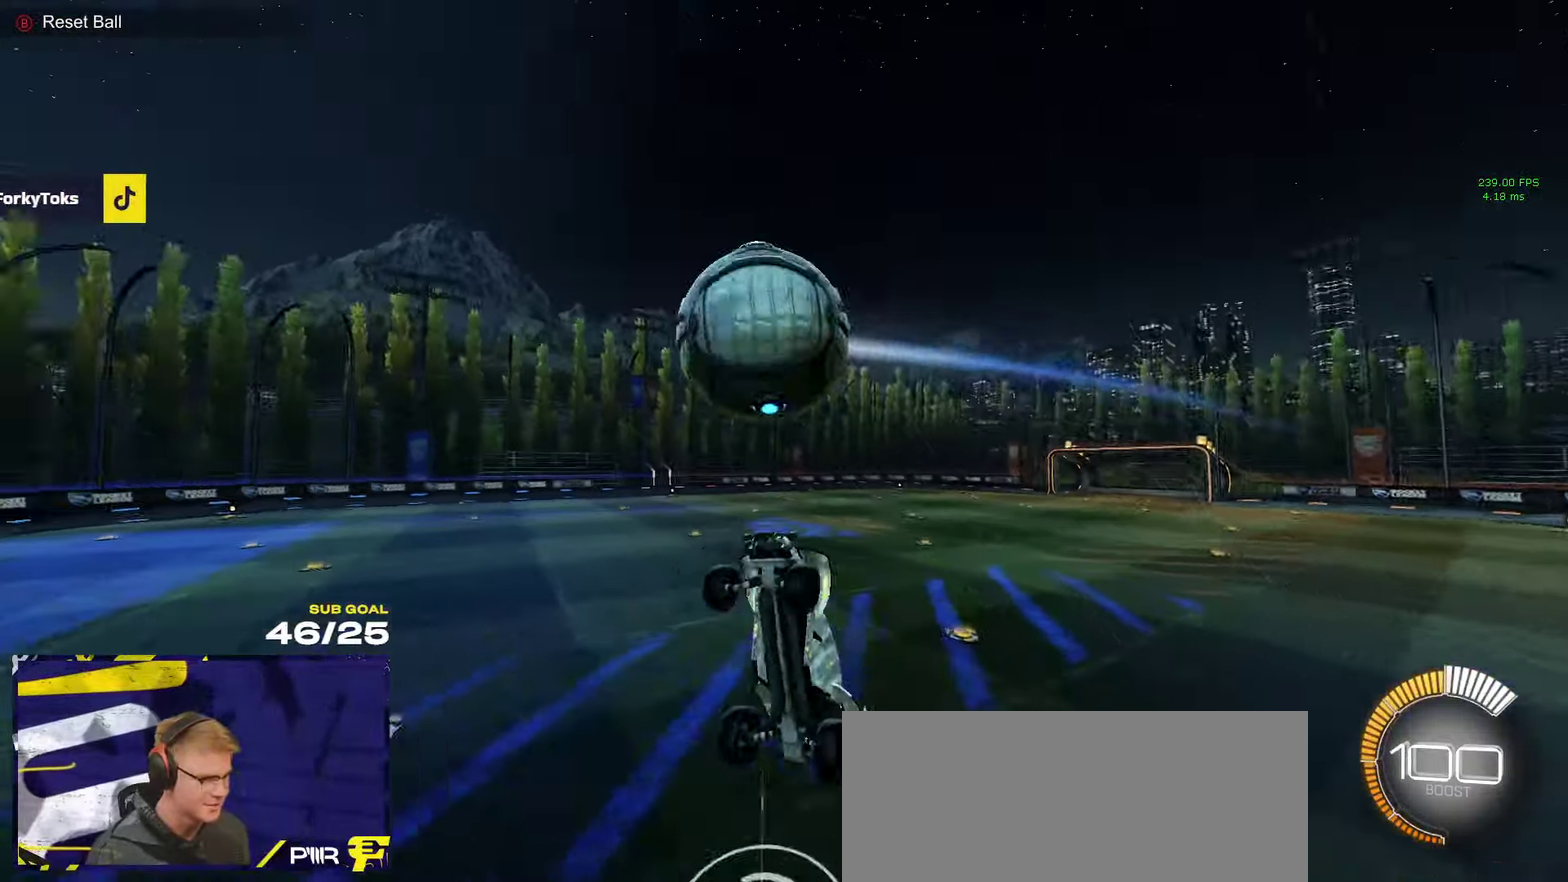
{"buttons": ["R1", "L3"], "left_stick": "down-right", "right_stick": "center", "events": [[116, "R1", "down"], [216, "left_stick", "left"], [266, "left_stick", "down-left"], [350, "left_stick", "down-right"], [400, "left_stick", "right"], [500, "left_stick", "down-right"]]}
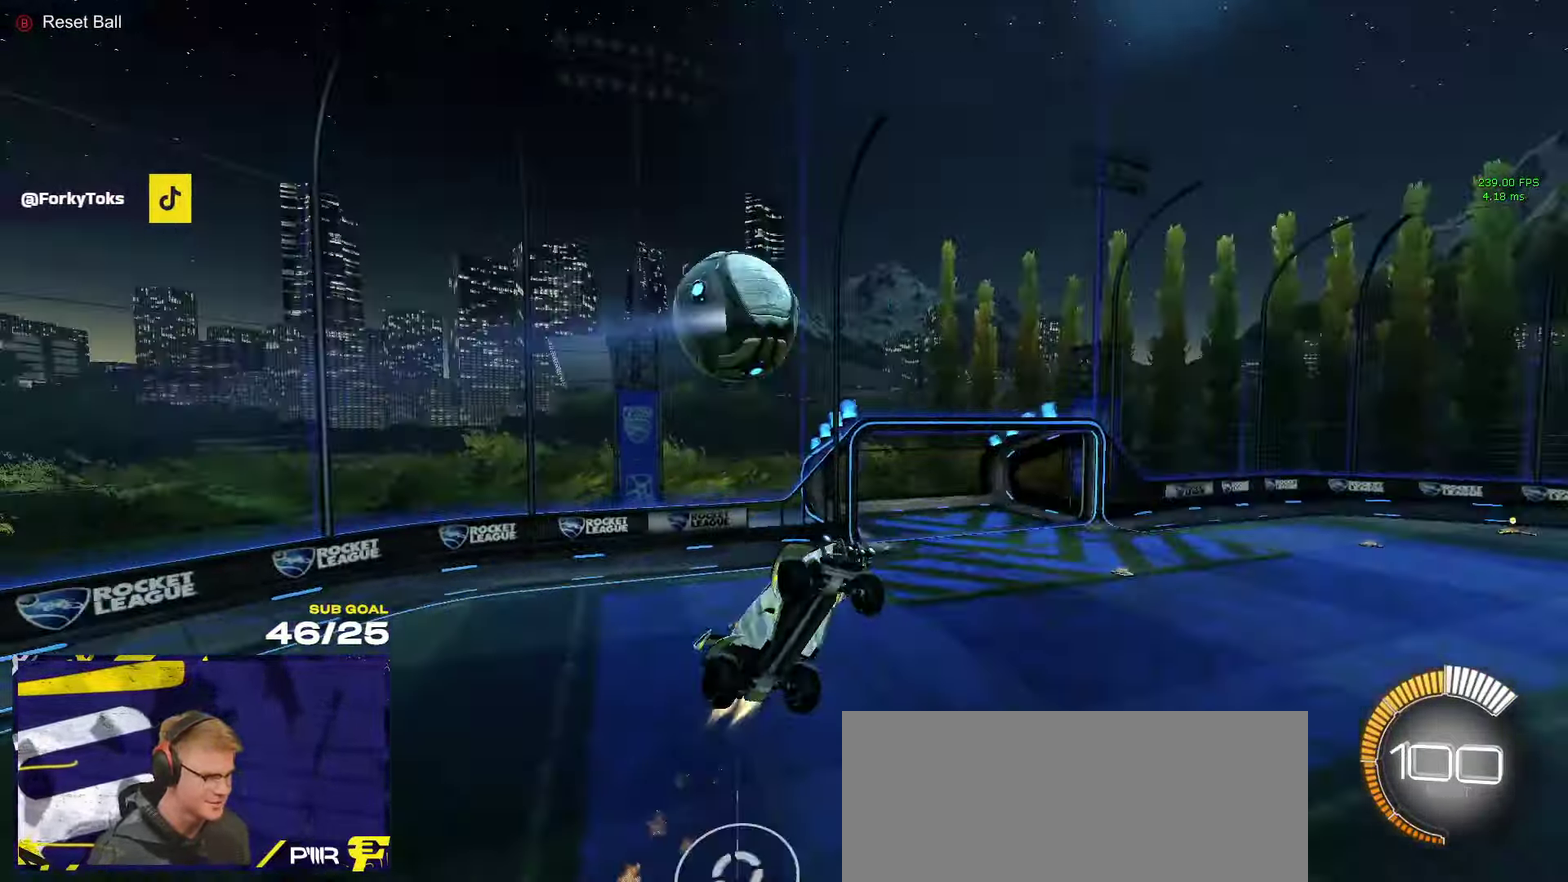
{"buttons": ["R1", "R2"], "left_stick": "left", "right_stick": "center"}
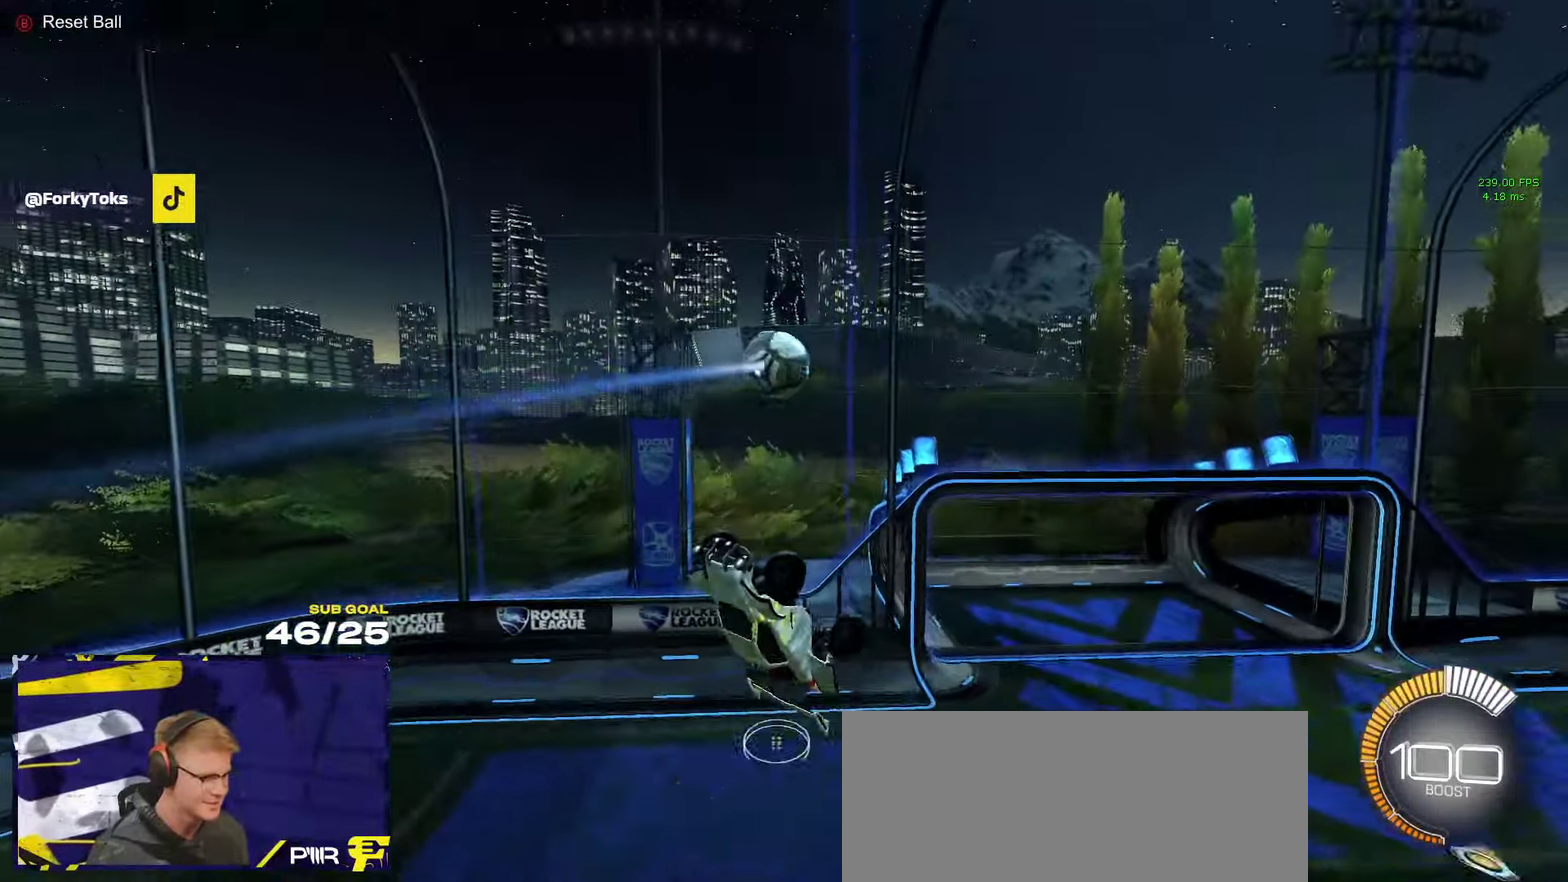
{"buttons": ["L3"], "left_stick": "up-left", "right_stick": "center"}
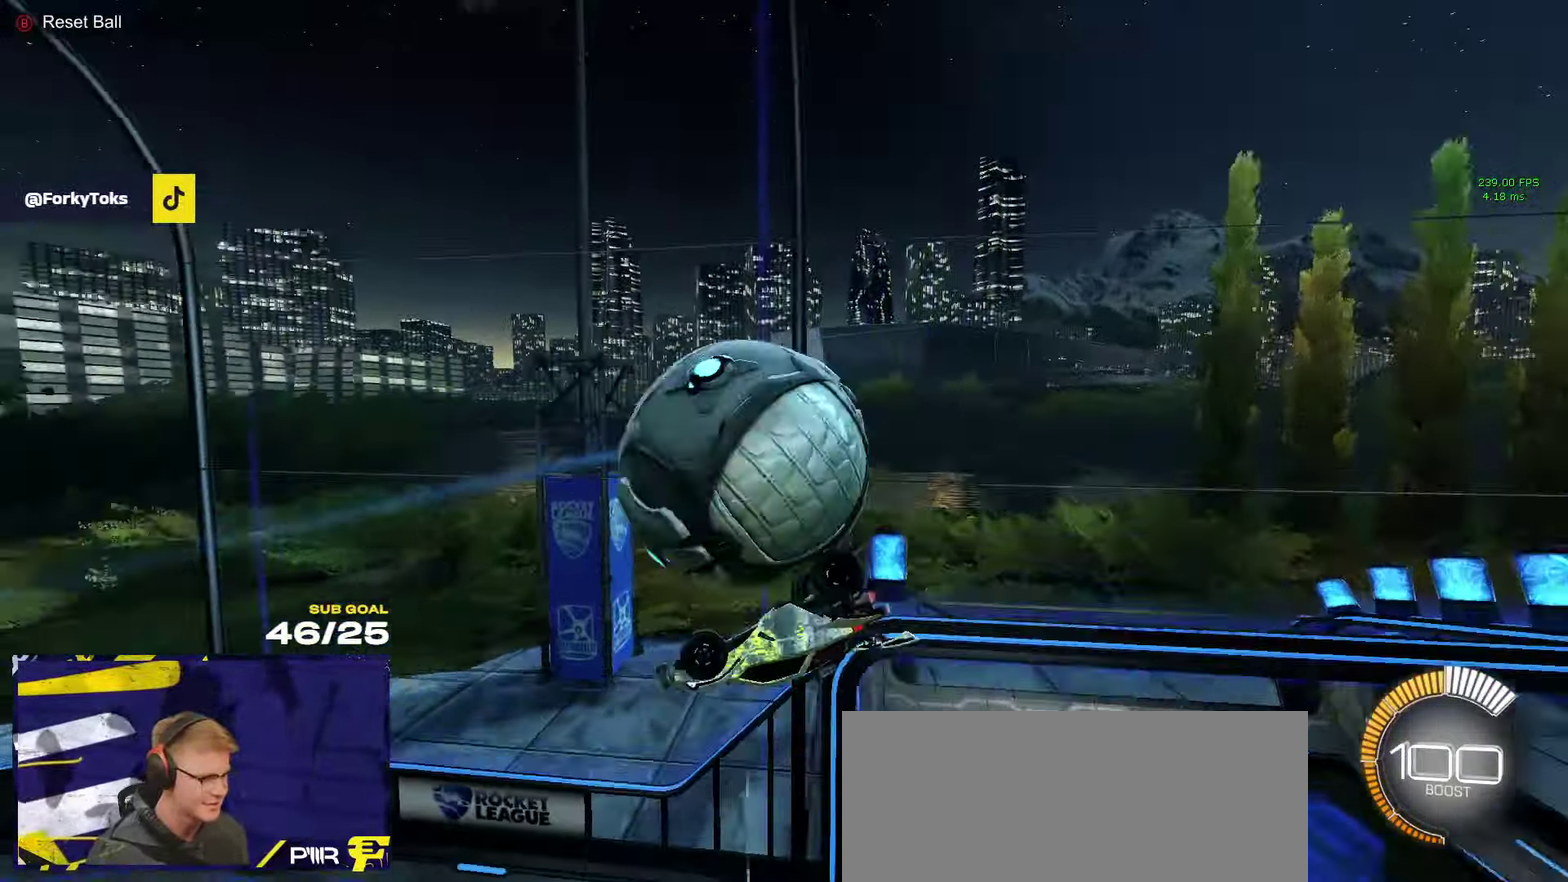
{"buttons": ["R1"], "left_stick": "down-right", "right_stick": "center"}
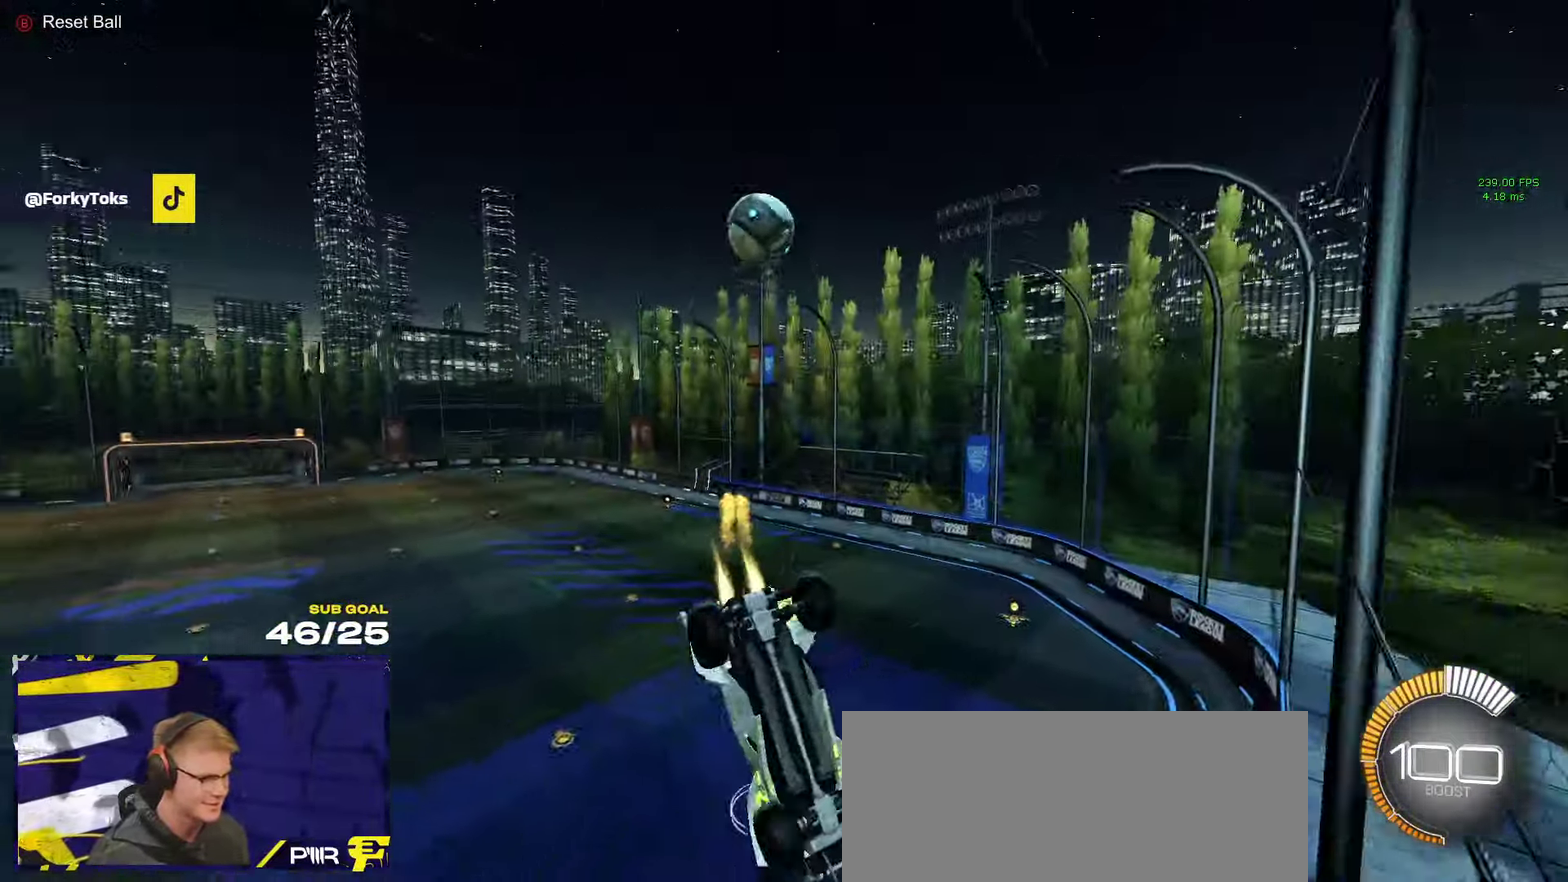
{"buttons": ["A", "R1"], "left_stick": "right", "right_stick": "center", "events": [[83, "left_stick", "up-right"], [133, "A", "down"], [133, "R2", "down"], [200, "A", "up"], [200, "left_stick", "right"], [233, "R2", "up"], [500, "A", "down"]]}
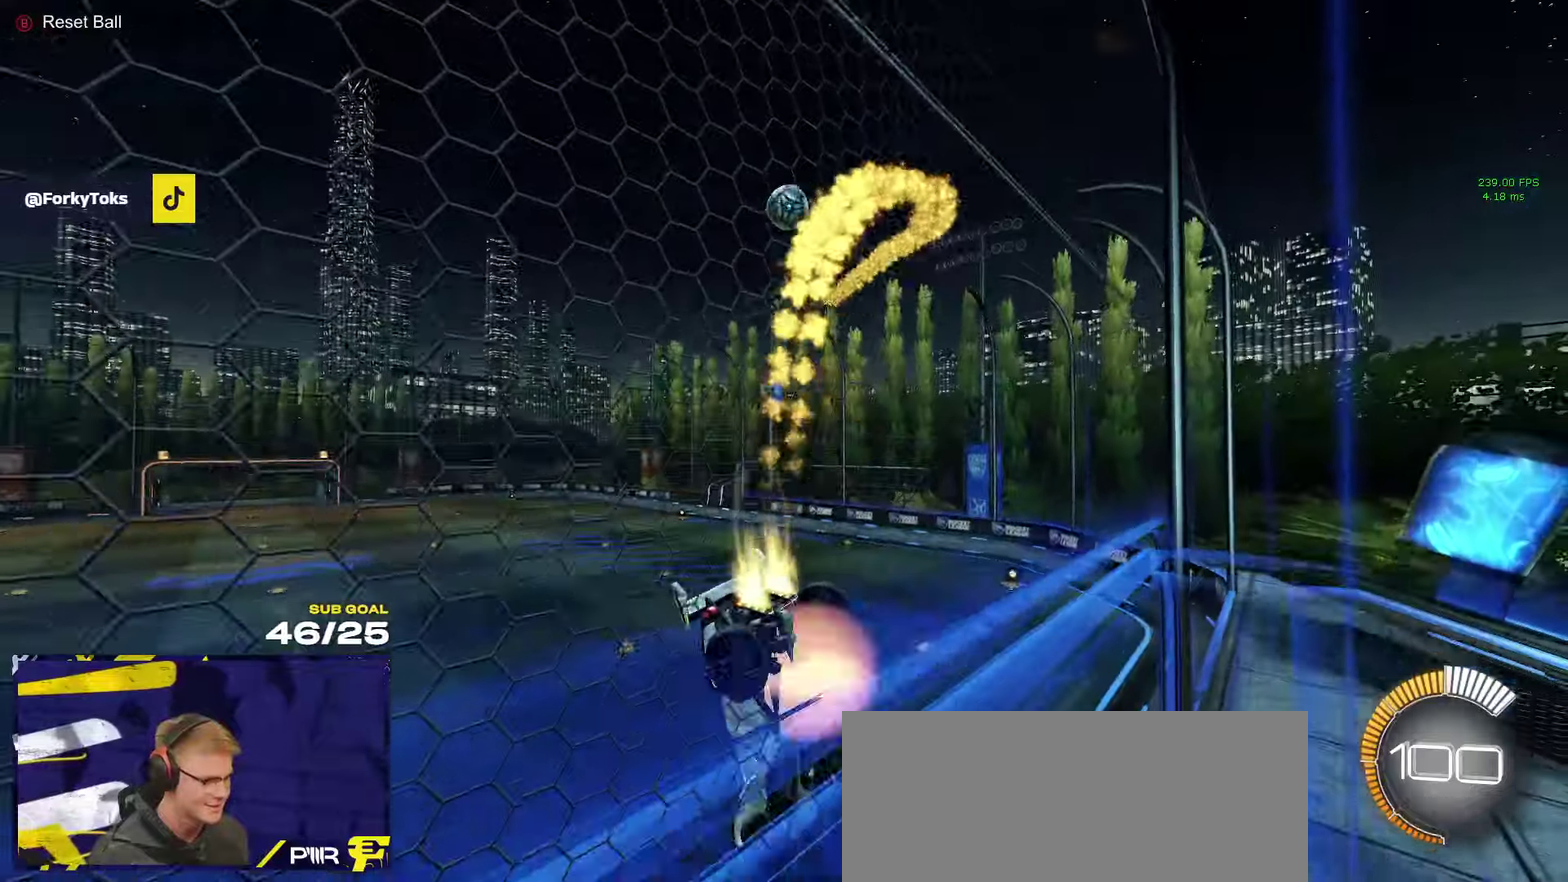
{"buttons": ["R1", "R2"], "left_stick": "up-left", "right_stick": "center", "events": [[17, "left_stick", "down-right"], [117, "left_stick", "down"], [317, "A", "up"], [333, "left_stick", "down-left"], [383, "left_stick", "up-left"], [433, "A", "down"], [433, "R2", "down"], [500, "A", "up"]]}
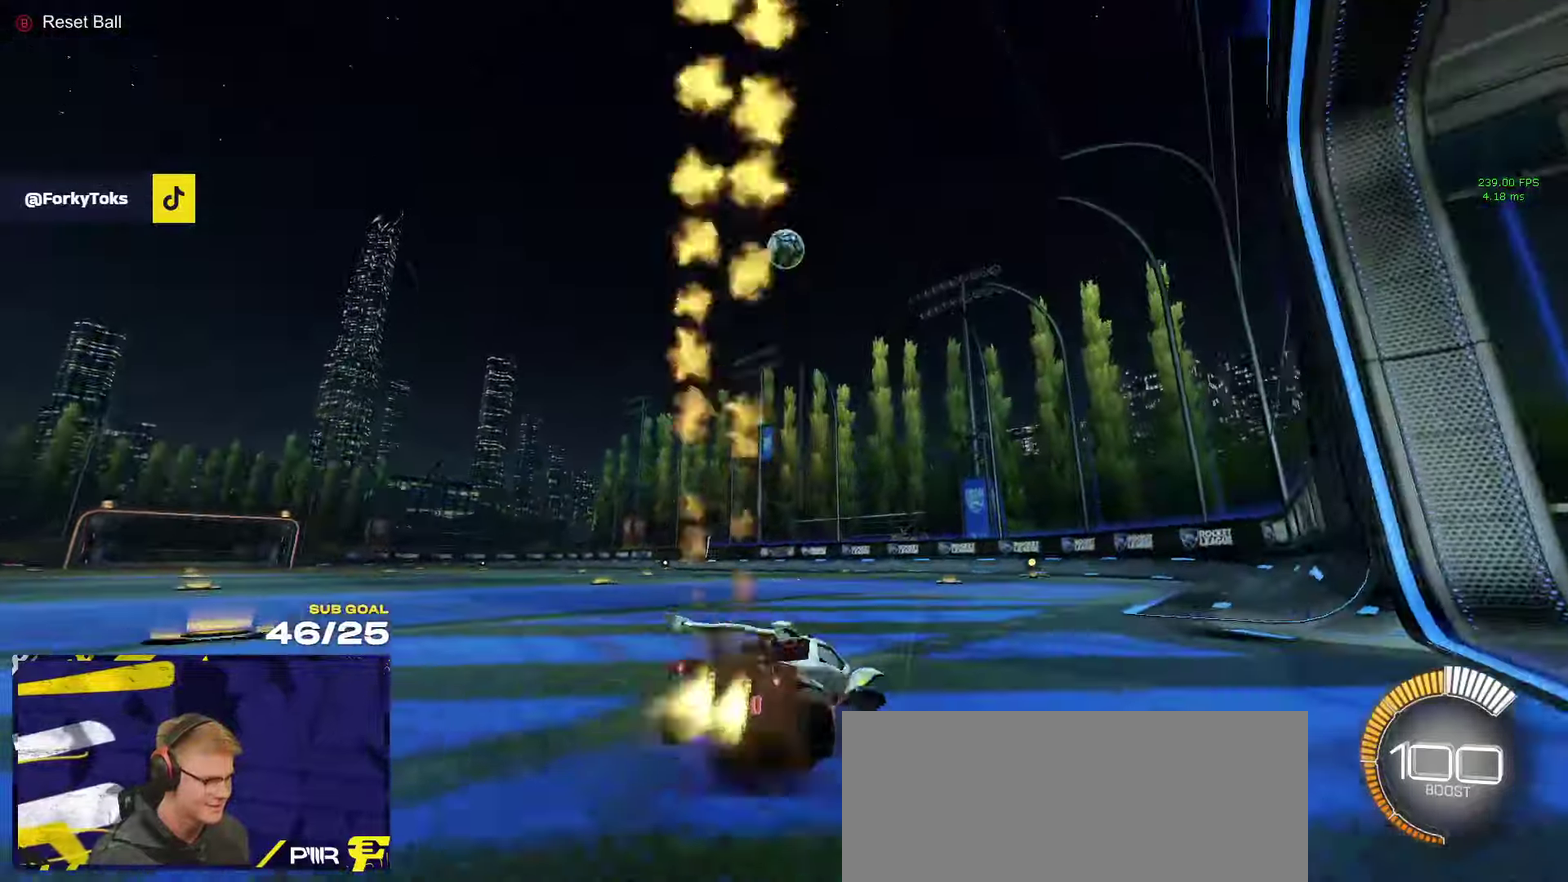
{"buttons": ["R1"], "left_stick": "center", "right_stick": "center", "events": [[33, "R2", "up"], [33, "left_stick", "left"], [183, "left_stick", "center"], [317, "left_stick", "left"], [433, "left_stick", "center"]]}